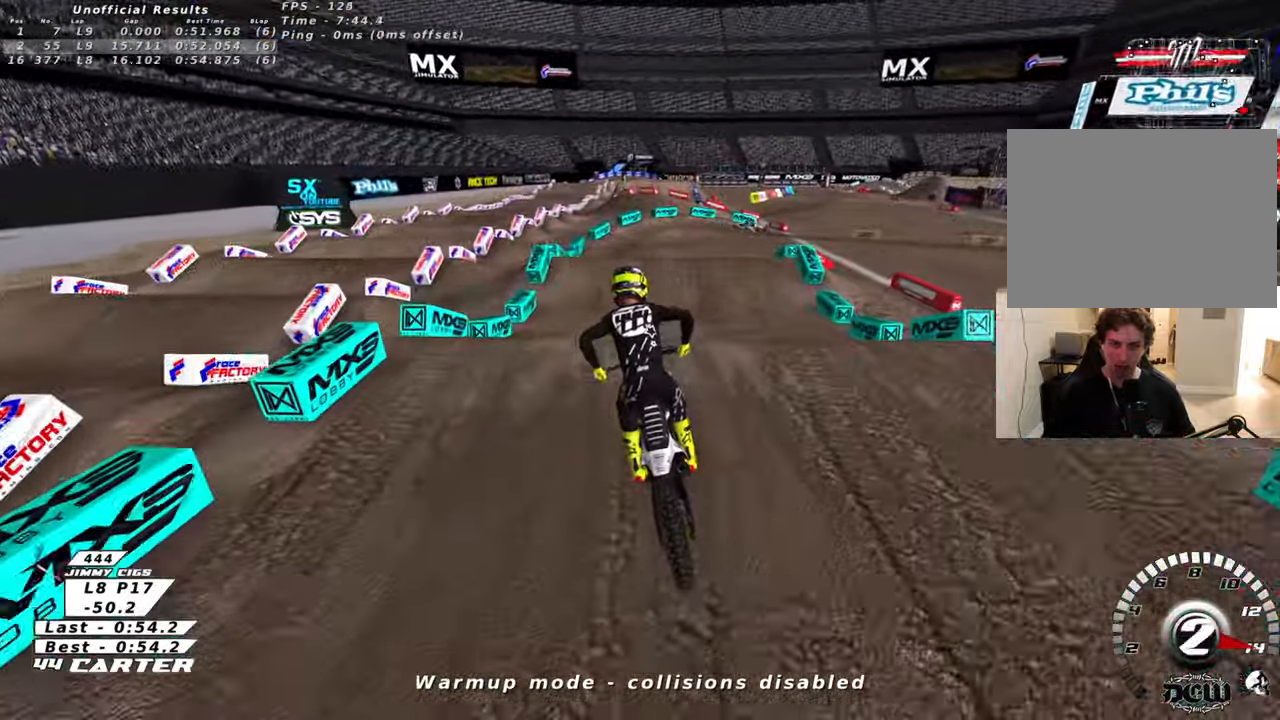
Gameplay with a controller (Xbox layout); each line is a JSON object with the inputs held at the frame after it. "events" lists button and stick changes between this image and that frame as [ms after this image, input, new state], when the widget could be followed in between.
{"buttons": [], "left_stick": "up", "right_stick": "center", "events": [[50, "A", "up"], [83, "left_stick", "down"], [200, "A", "down"], [200, "left_stick", "up"], [300, "A", "up"], [500, "R2", "up"]]}
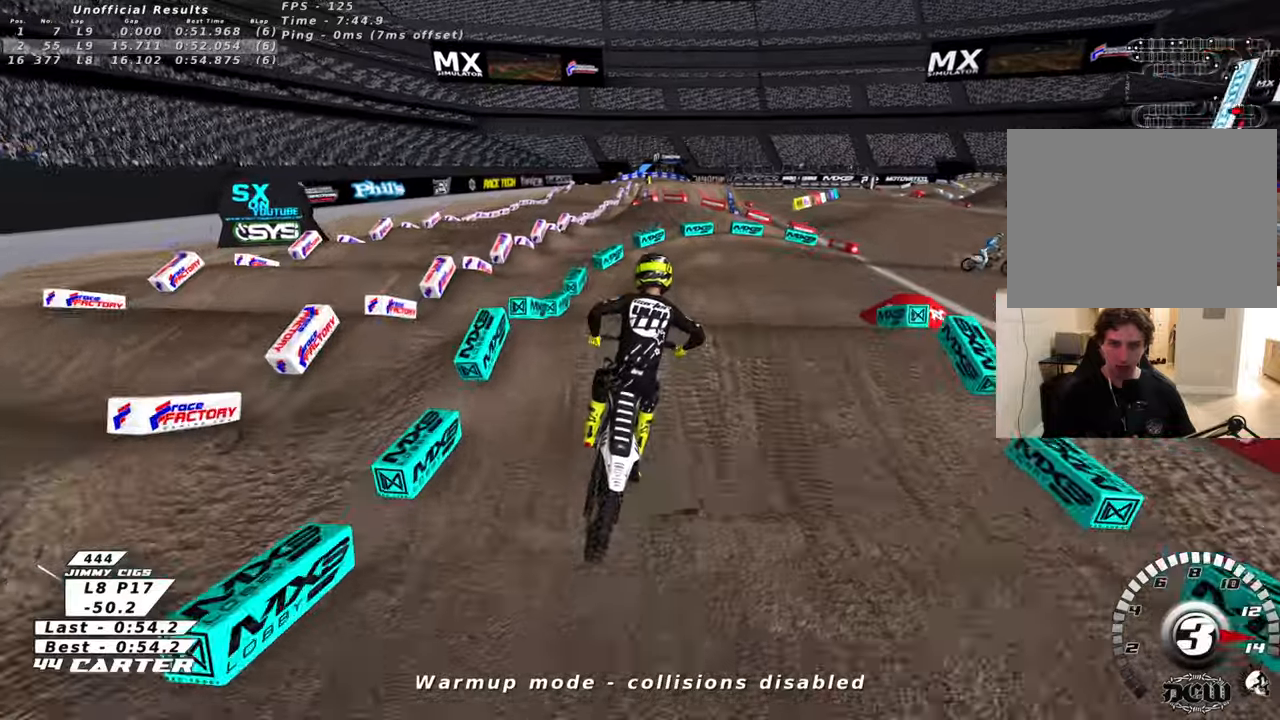
{"buttons": ["R2"], "left_stick": "center", "right_stick": "center", "events": [[166, "R2", "down"], [400, "left_stick", "down"], [500, "left_stick", "center"]]}
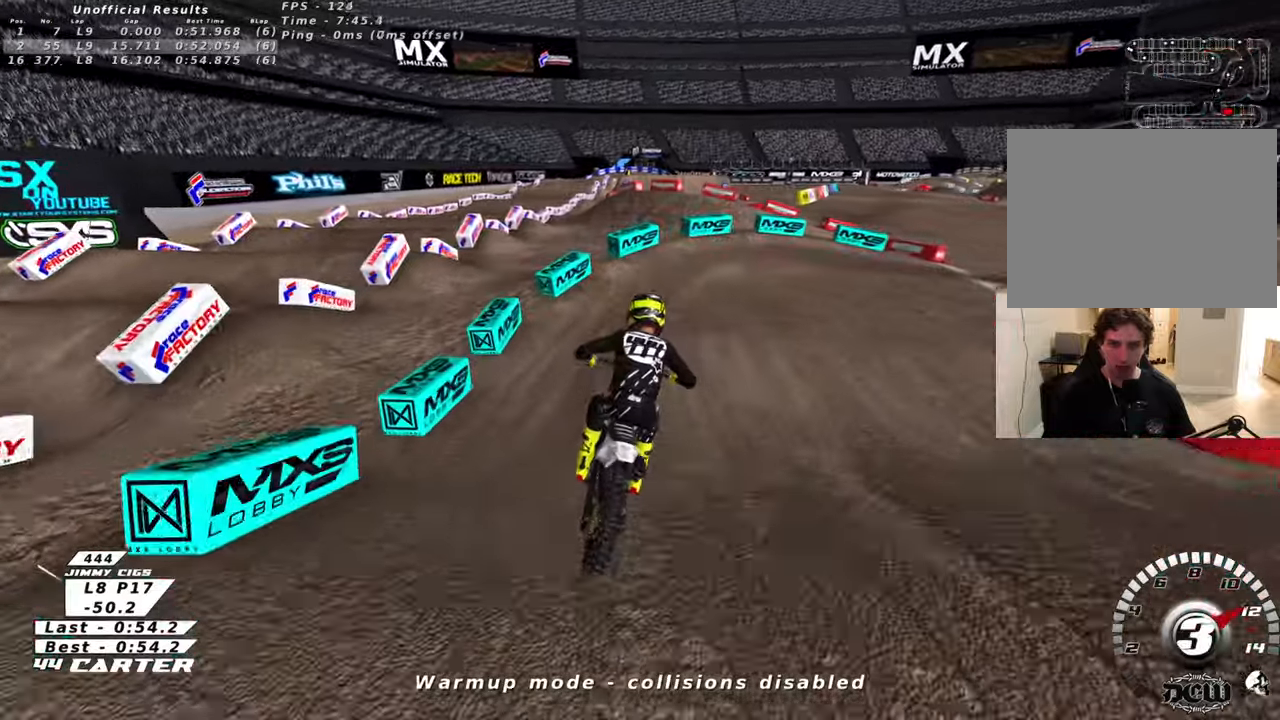
{"buttons": ["L2", "R2", "R3"], "left_stick": "up-right", "right_stick": "center", "events": [[33, "X", "down"], [100, "left_stick", "up-right"], [116, "X", "up"], [200, "X", "down"], [233, "L2", "down"], [250, "R2", "up"], [283, "X", "up"], [450, "R2", "down"], [500, "R3", "down"]]}
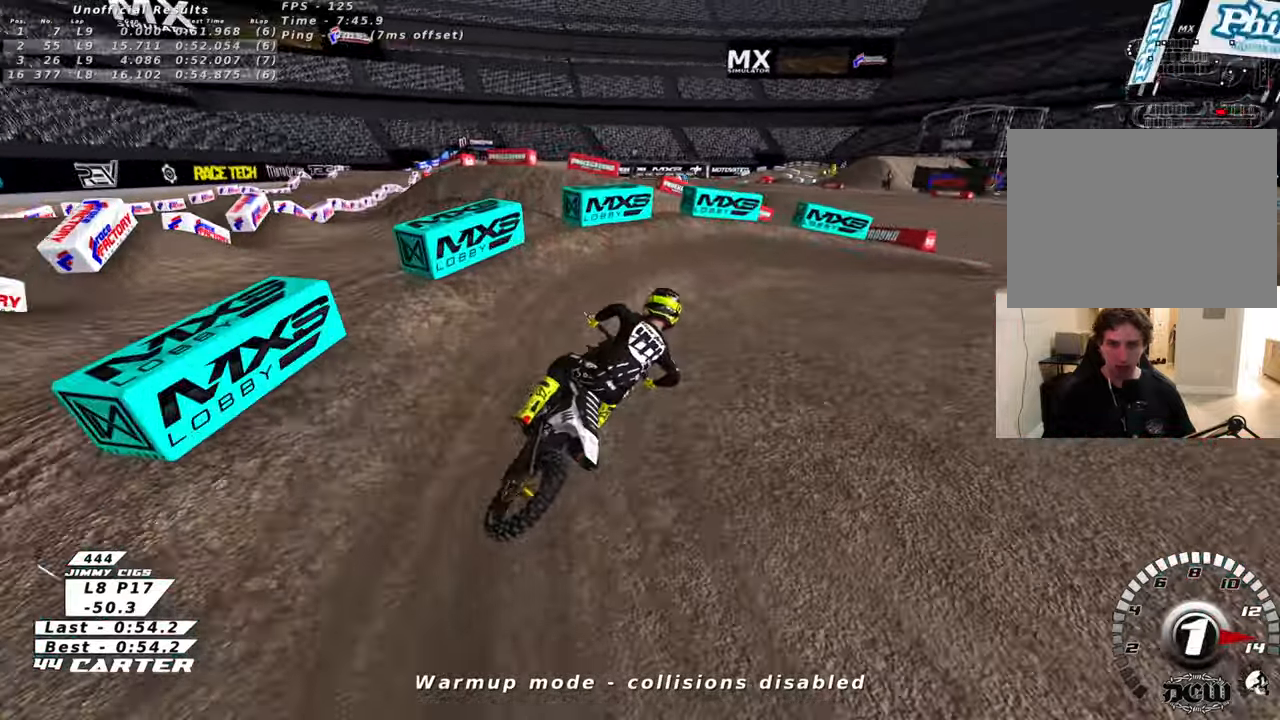
{"buttons": ["R2", "R3"], "left_stick": "center", "right_stick": "left", "events": [[50, "L2", "up"], [66, "R2", "up"], [183, "left_stick", "right"], [183, "right_stick", "left"], [350, "R2", "down"], [500, "left_stick", "center"]]}
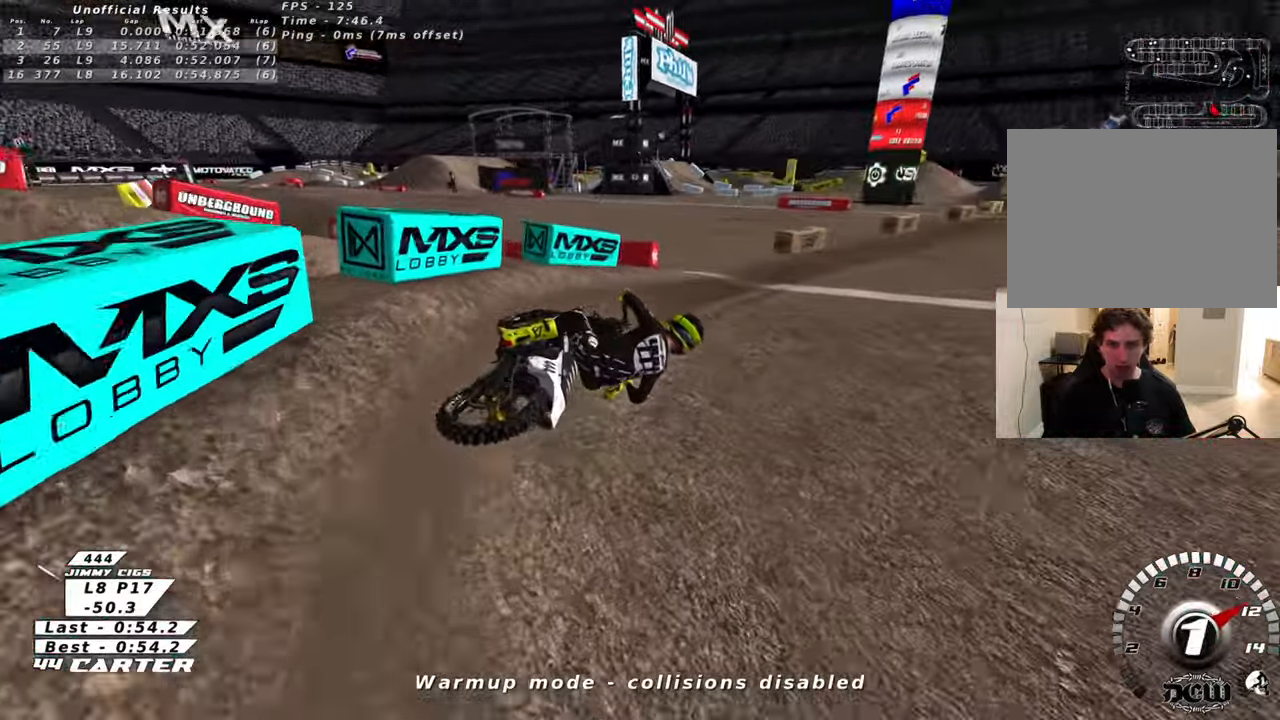
{"buttons": ["R2"], "left_stick": "up-left", "right_stick": "center", "events": [[83, "left_stick", "left"], [100, "R3", "up"], [133, "right_stick", "center"], [183, "left_stick", "up-left"], [333, "A", "down"], [366, "L2", "down"], [466, "L2", "up"], [483, "A", "up"]]}
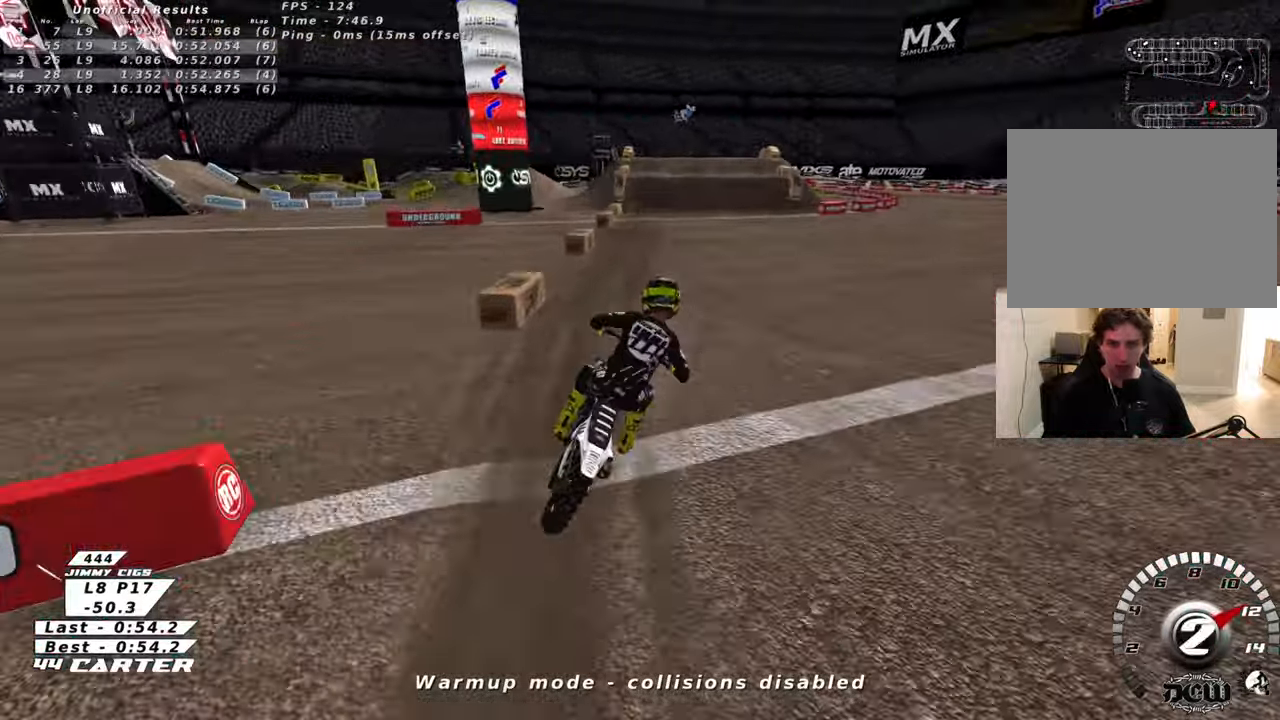
{"buttons": ["R2"], "left_stick": "up", "right_stick": "center", "events": [[133, "A", "down"], [266, "A", "up"], [283, "left_stick", "up"]]}
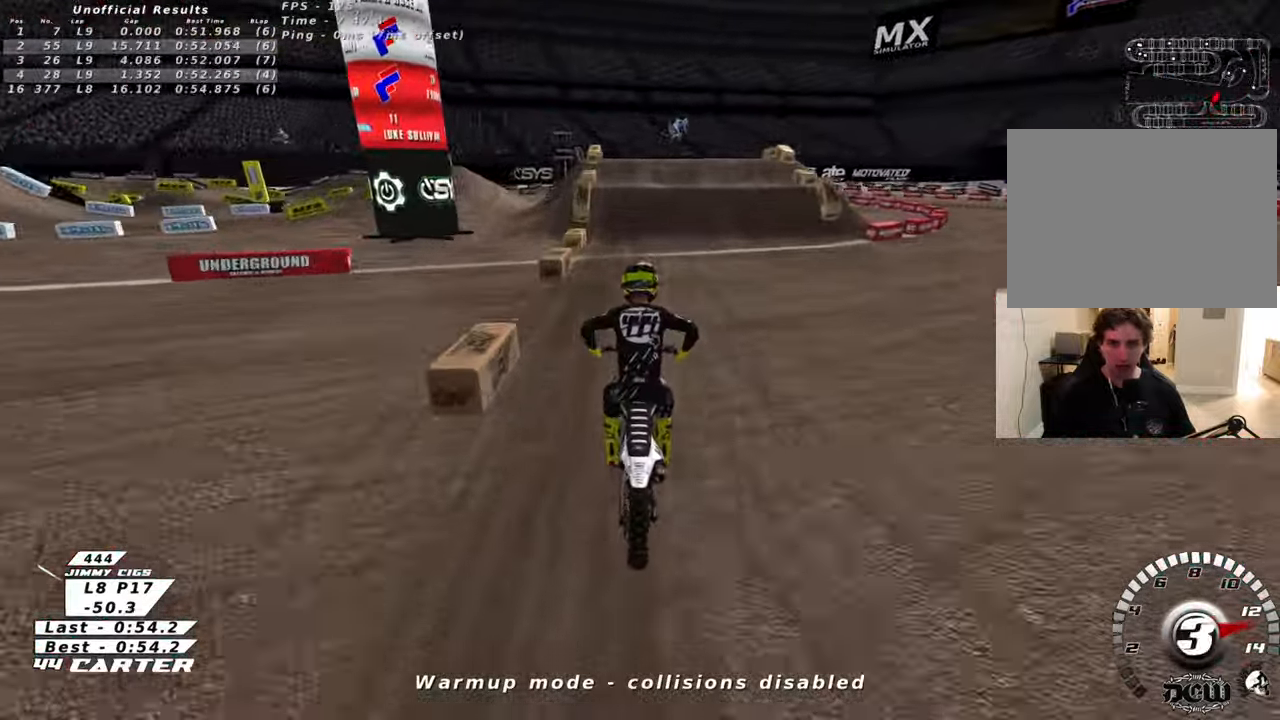
{"buttons": ["X", "L2"], "left_stick": "center", "right_stick": "center", "events": [[183, "left_stick", "center"], [266, "X", "down"], [350, "X", "up"], [400, "R2", "up"], [450, "X", "down"], [483, "L2", "down"]]}
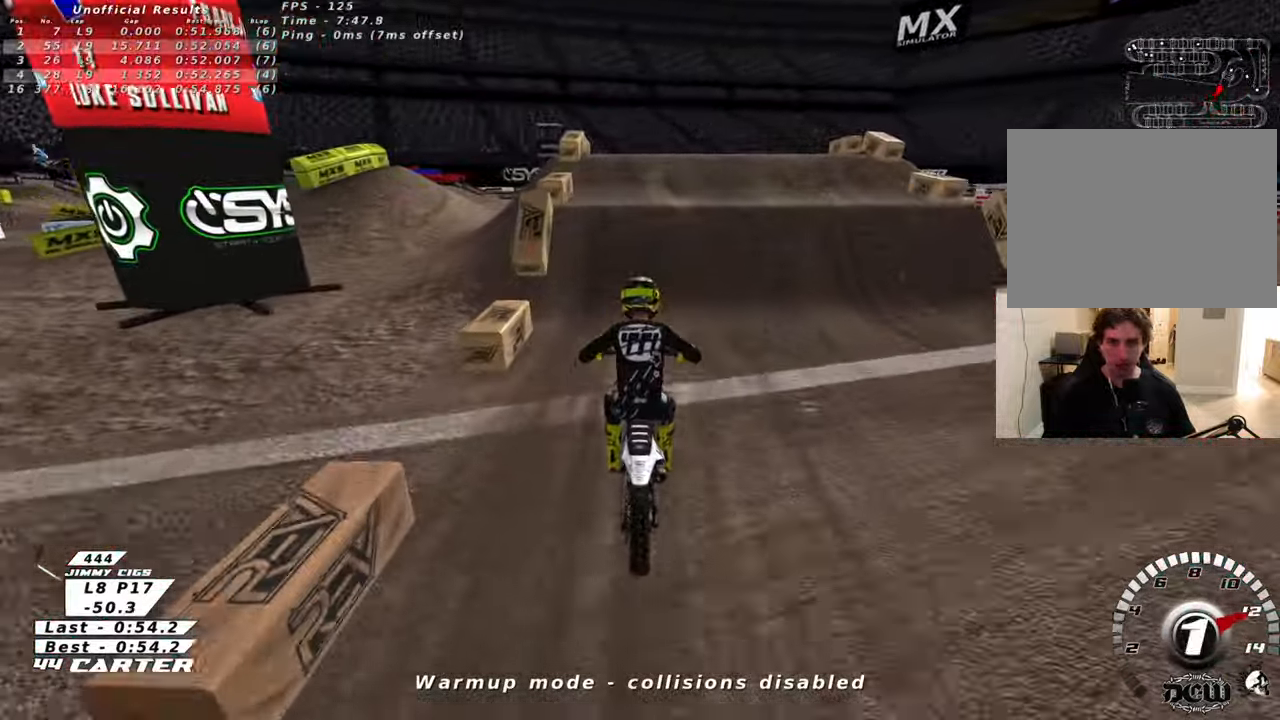
{"buttons": [], "left_stick": "left", "right_stick": "center", "events": [[50, "X", "up"], [116, "X", "down"], [183, "left_stick", "up-right"], [216, "X", "up"], [383, "L2", "up"], [466, "left_stick", "left"]]}
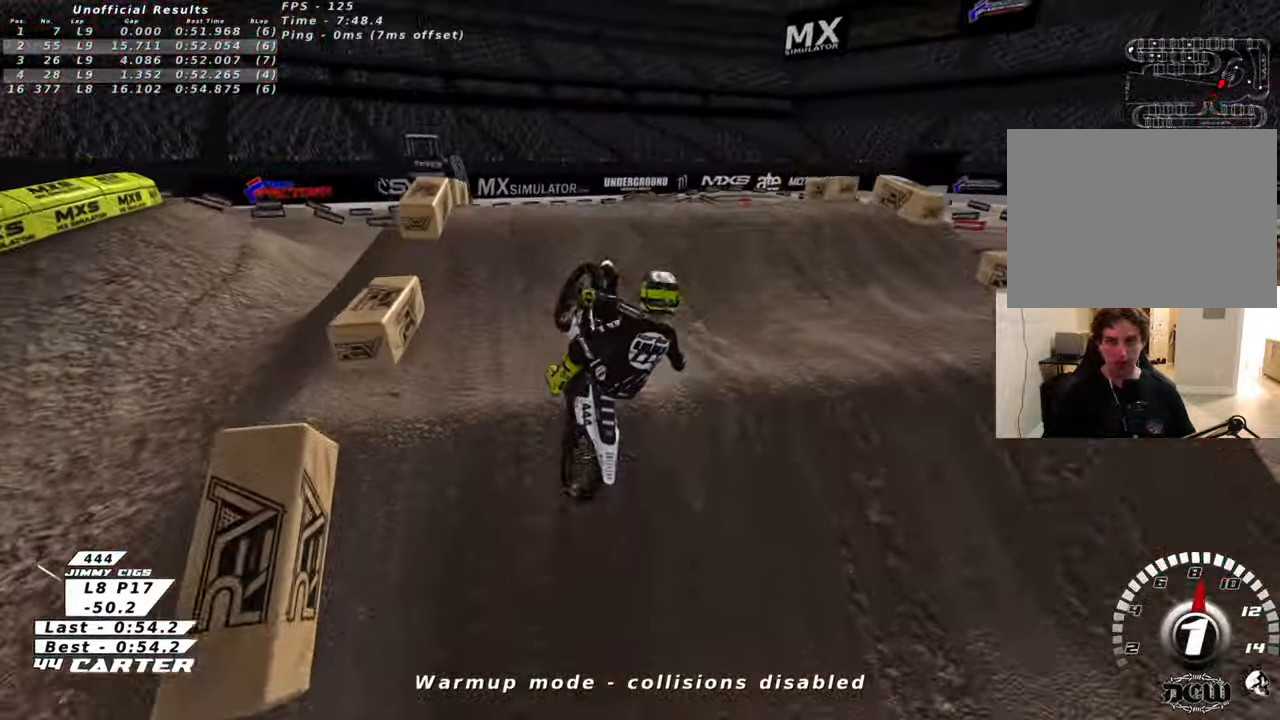
{"buttons": ["L1", "R2"], "left_stick": "down-left", "right_stick": "center", "events": [[416, "L1", "down"], [450, "R2", "down"], [483, "left_stick", "down-left"]]}
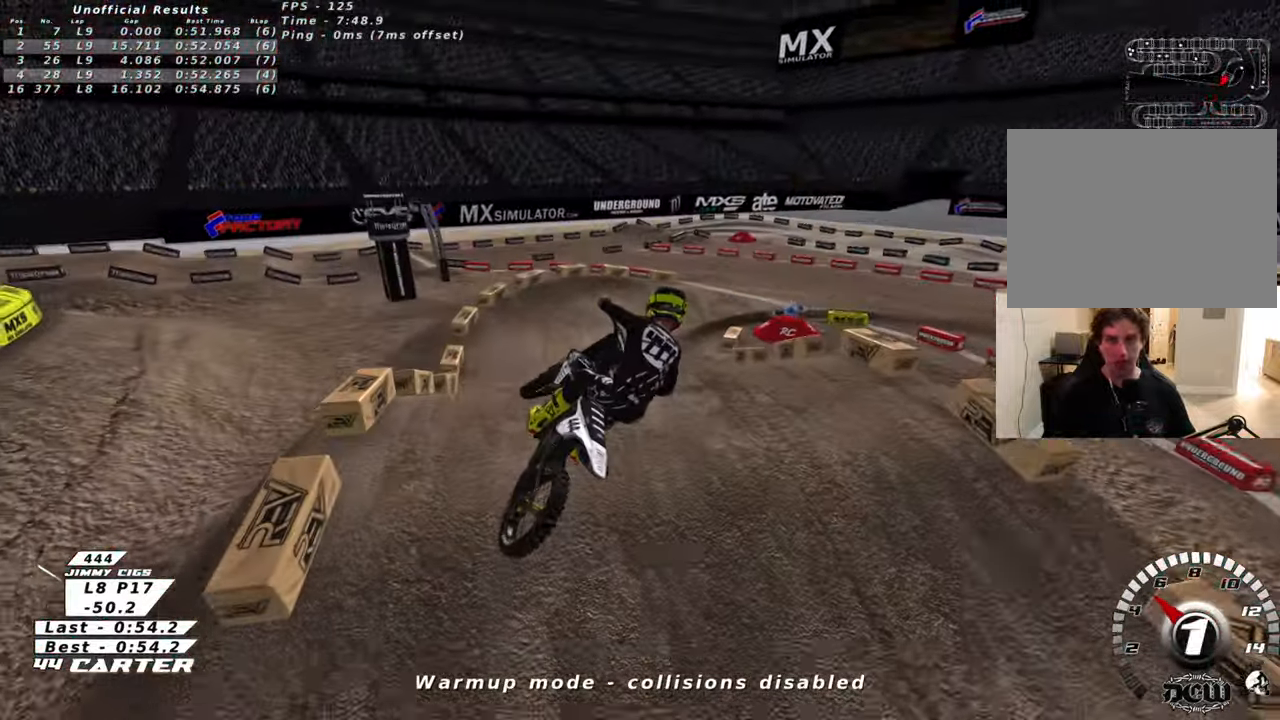
{"buttons": ["R2"], "left_stick": "down-right", "right_stick": "center", "events": [[283, "left_stick", "down-right"], [366, "L1", "up"]]}
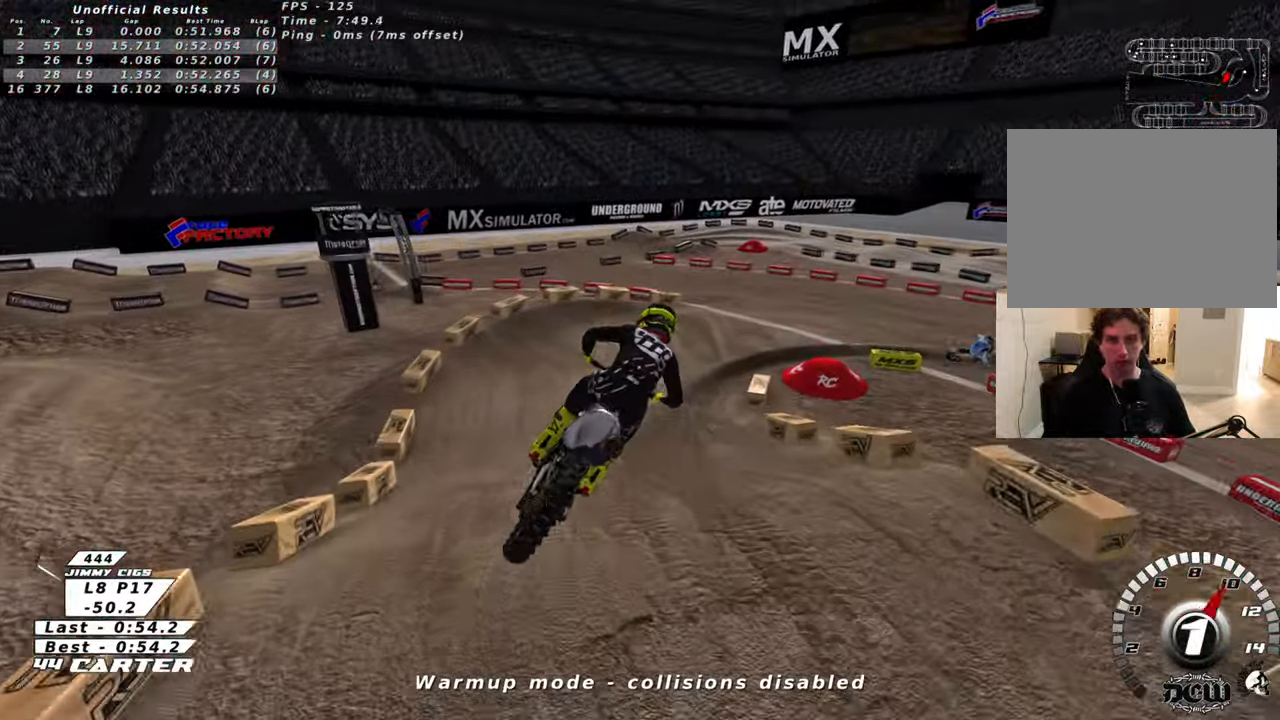
{"buttons": ["R2"], "left_stick": "up", "right_stick": "center", "events": [[33, "left_stick", "right"], [333, "left_stick", "center"], [400, "left_stick", "up-left"], [466, "left_stick", "up"]]}
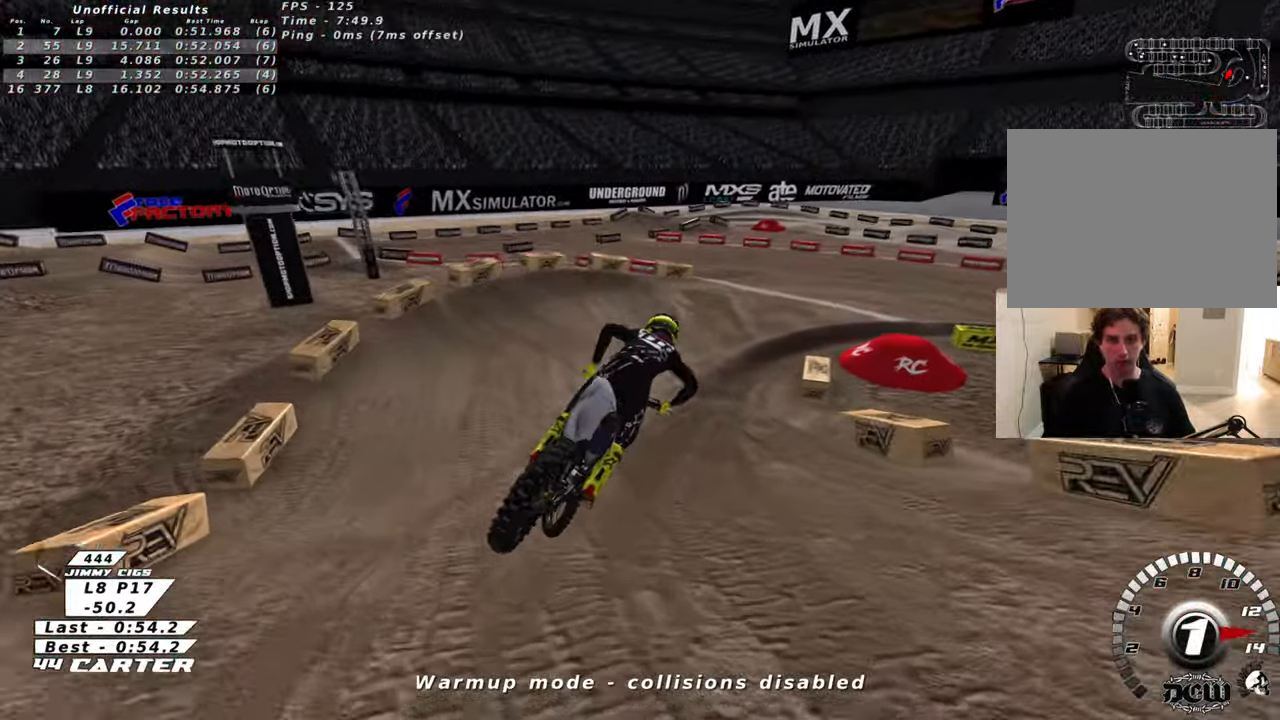
{"buttons": ["R2"], "left_stick": "right", "right_stick": "center", "events": [[183, "left_stick", "center"], [266, "left_stick", "up-right"], [300, "A", "down"], [383, "left_stick", "right"], [400, "A", "up"]]}
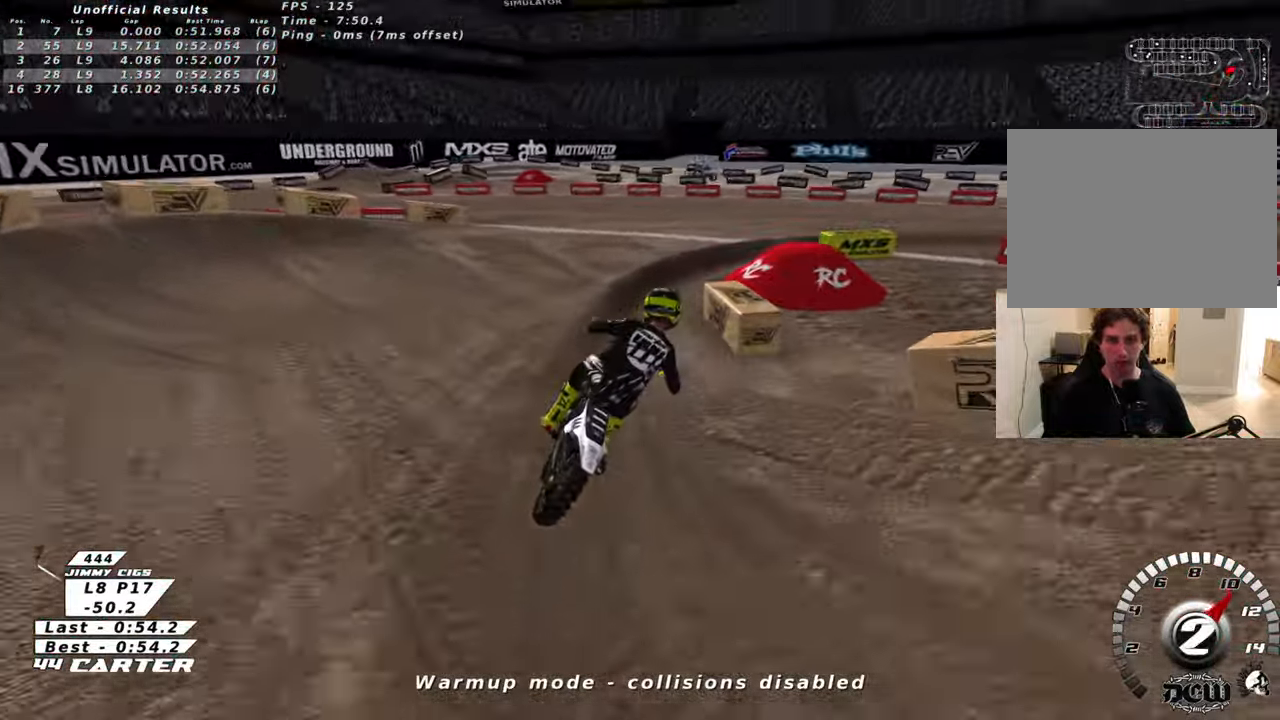
{"buttons": ["L2", "R2"], "left_stick": "up-right", "right_stick": "center", "events": [[50, "left_stick", "up-right"], [66, "L2", "down"], [266, "X", "down"], [383, "X", "up"]]}
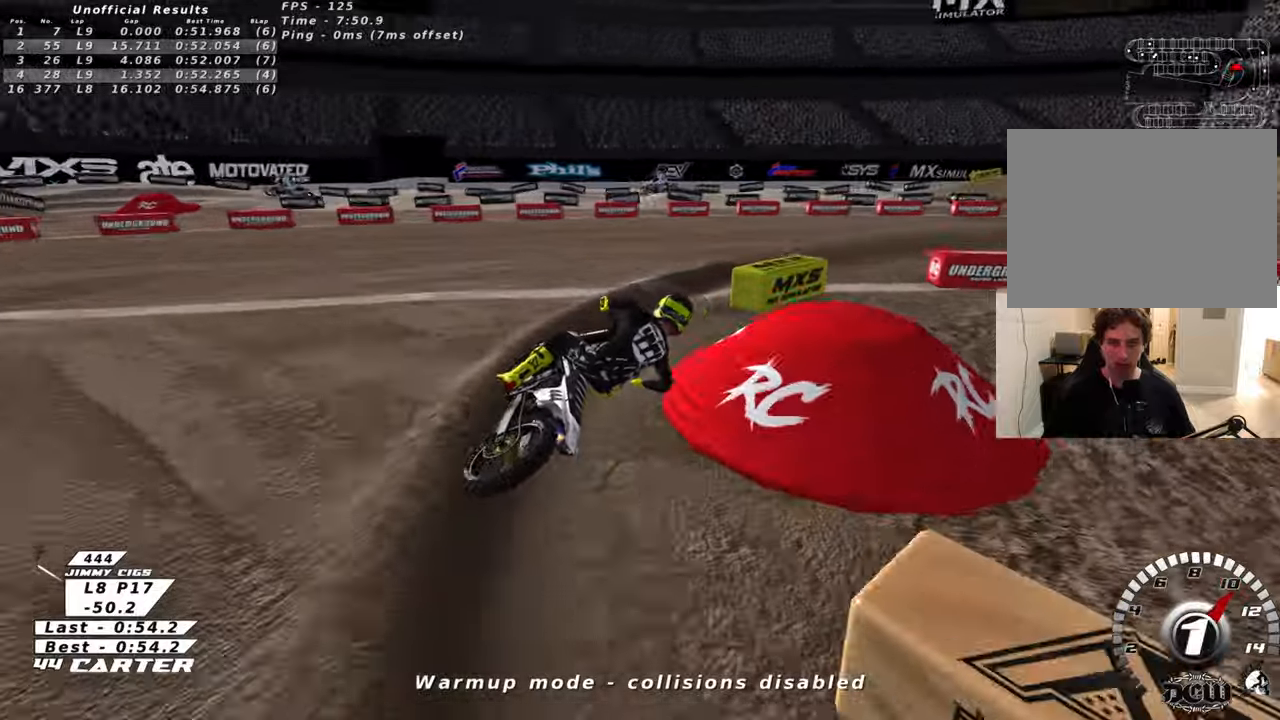
{"buttons": ["R2"], "left_stick": "up-left", "right_stick": "center", "events": [[83, "L2", "up"], [233, "left_stick", "up"], [333, "left_stick", "up-left"], [350, "A", "down"], [500, "A", "up"]]}
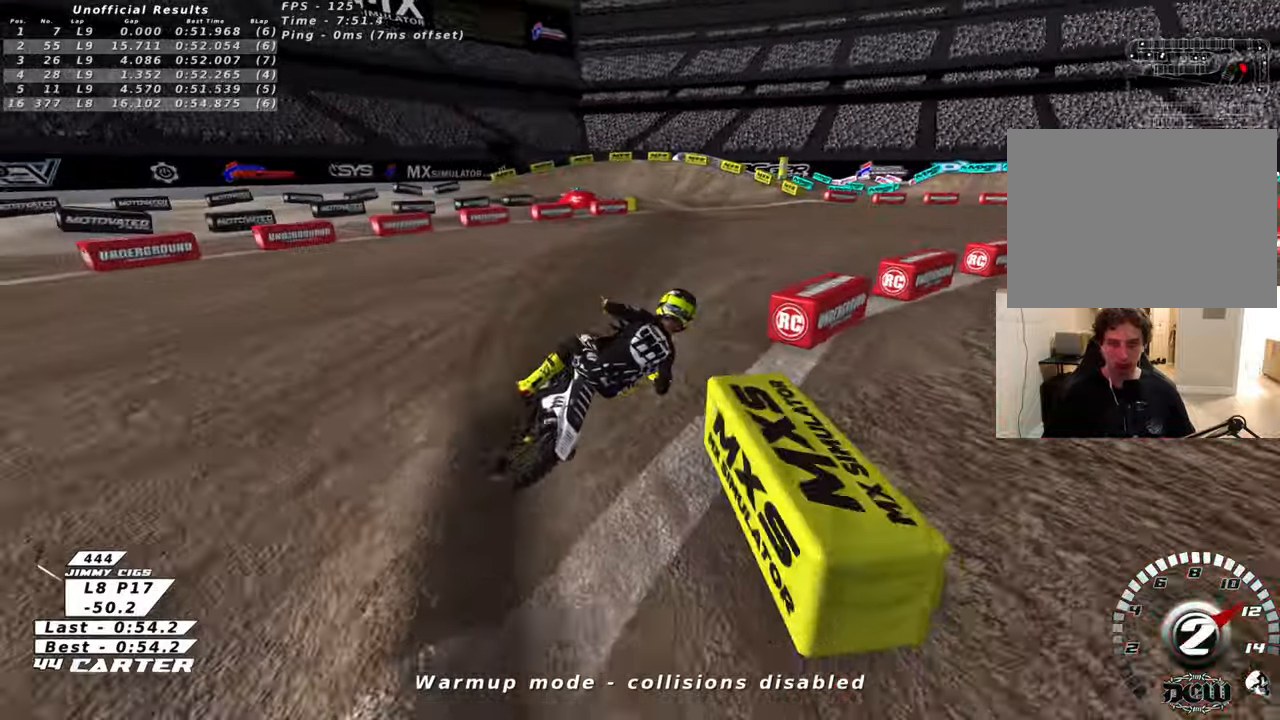
{"buttons": ["R2"], "left_stick": "up-left", "right_stick": "center", "events": []}
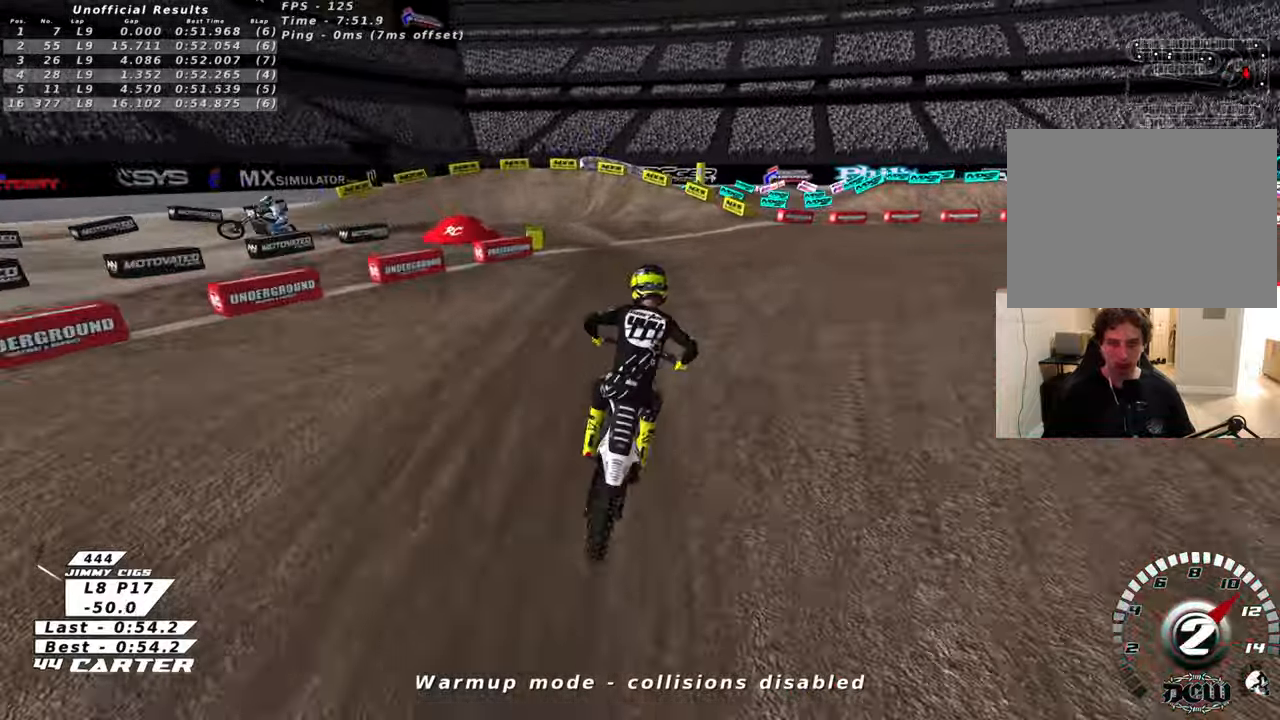
{"buttons": ["R2"], "left_stick": "left", "right_stick": "center", "events": [[366, "X", "down"], [450, "left_stick", "left"], [483, "X", "up"]]}
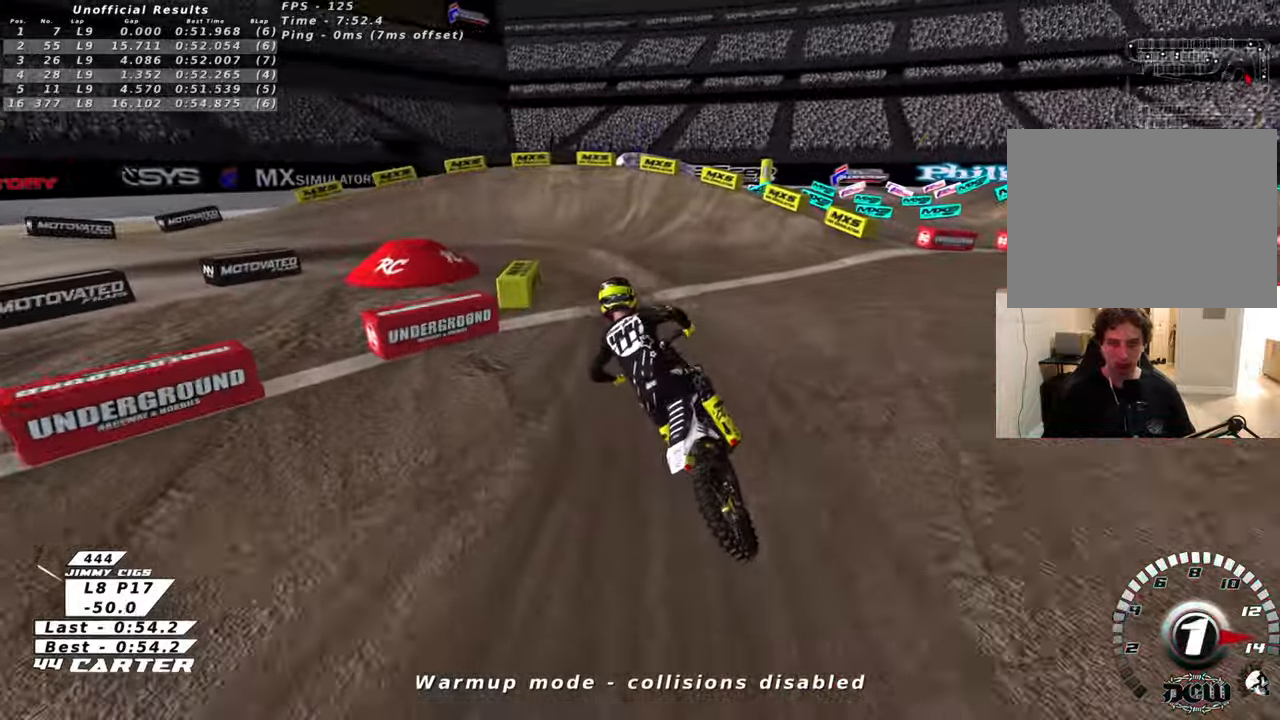
{"buttons": ["L2"], "left_stick": "up-left", "right_stick": "center", "events": [[150, "R2", "up"], [250, "left_stick", "up-left"], [350, "L2", "down"]]}
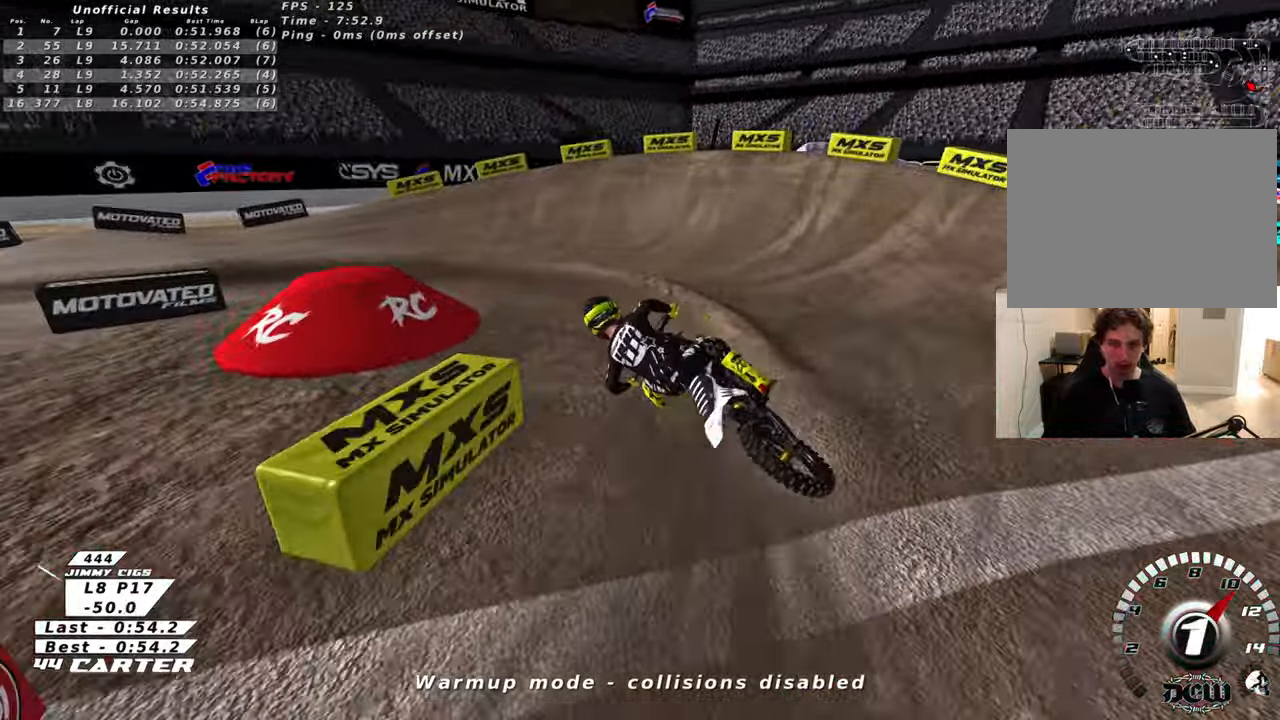
{"buttons": ["R2"], "left_stick": "up-left", "right_stick": "center", "events": [[16, "R2", "down"], [116, "L2", "up"], [366, "left_stick", "up"], [483, "left_stick", "up-left"]]}
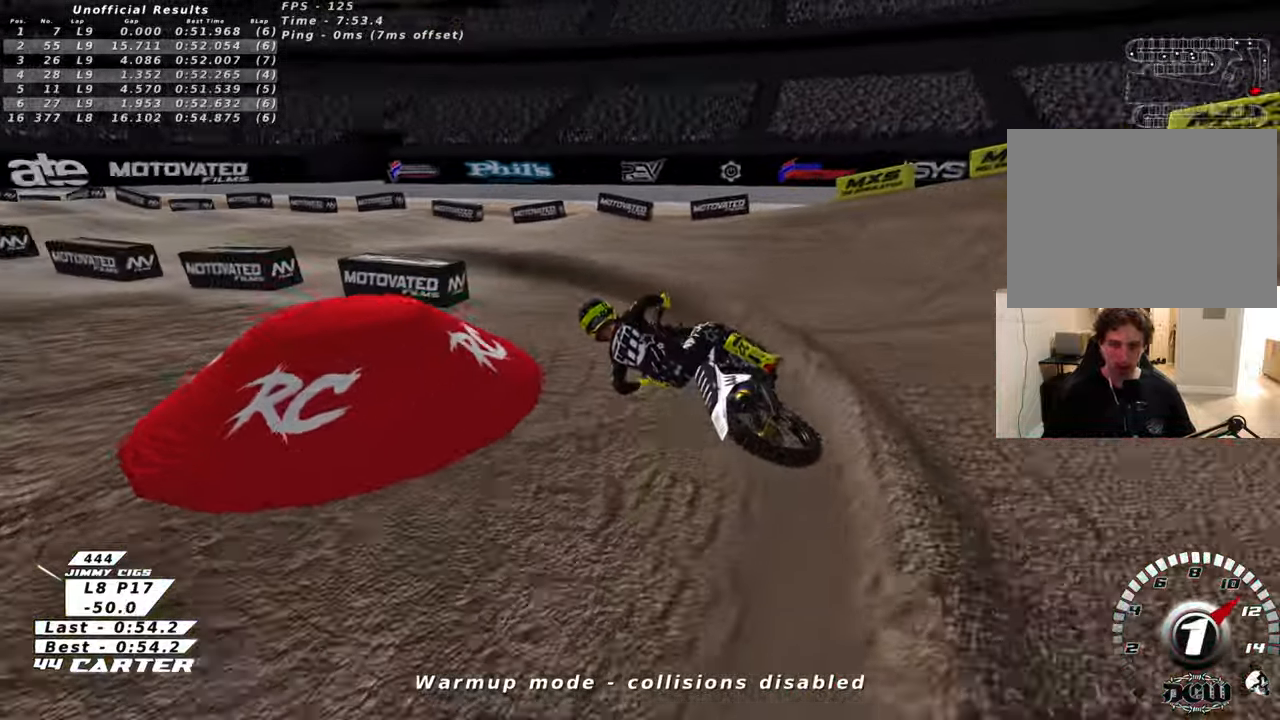
{"buttons": ["R2"], "left_stick": "down-right", "right_stick": "center", "events": [[116, "left_stick", "center"], [216, "A", "down"], [250, "left_stick", "up-right"], [366, "A", "up"], [450, "left_stick", "down-right"]]}
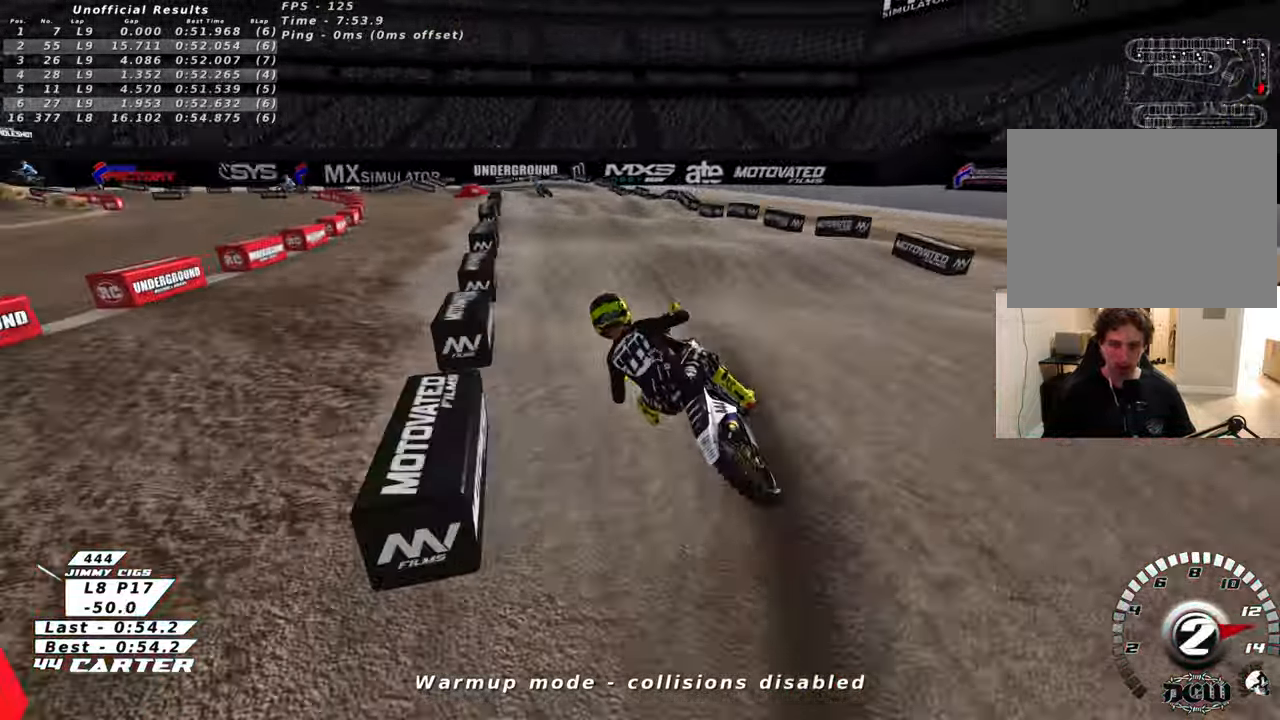
{"buttons": ["R2"], "left_stick": "down", "right_stick": "center", "events": [[16, "A", "down"], [100, "left_stick", "center"], [133, "A", "up"], [150, "left_stick", "up"], [383, "left_stick", "down"]]}
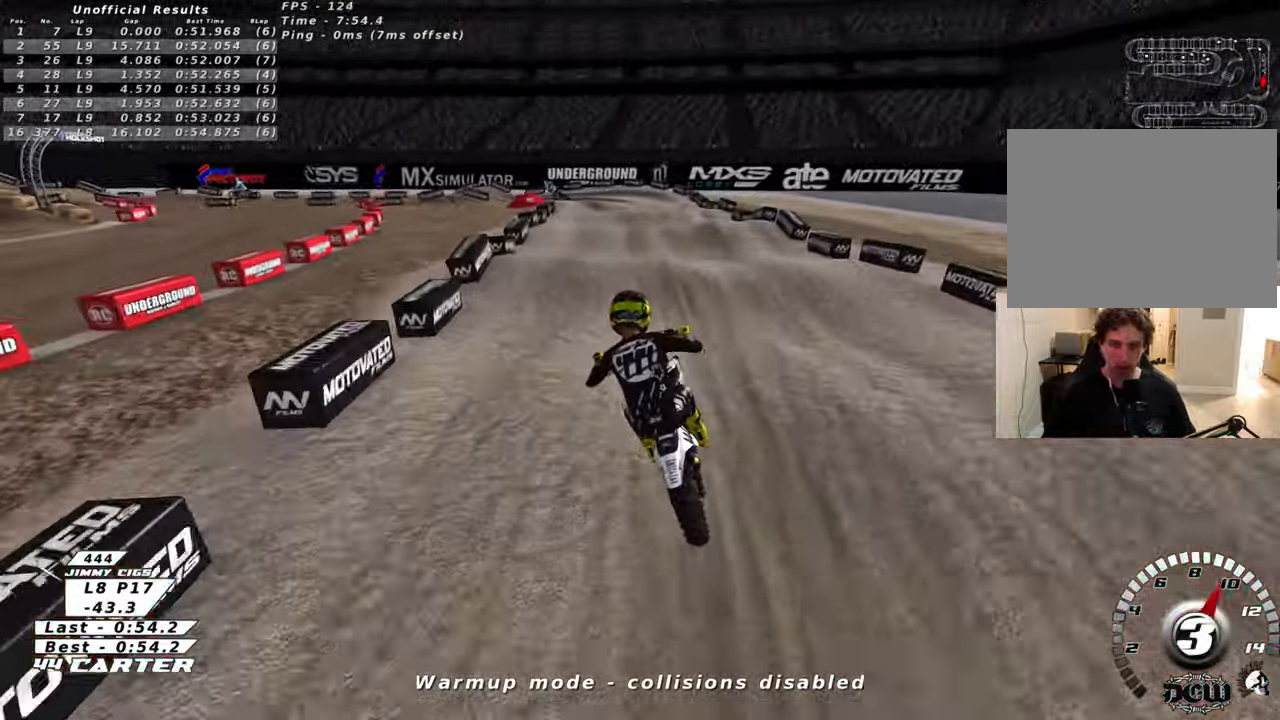
{"buttons": ["R2"], "left_stick": "left", "right_stick": "center", "events": [[16, "A", "down"], [50, "left_stick", "up"], [116, "A", "up"], [350, "left_stick", "center"], [416, "left_stick", "down-left"], [483, "left_stick", "left"]]}
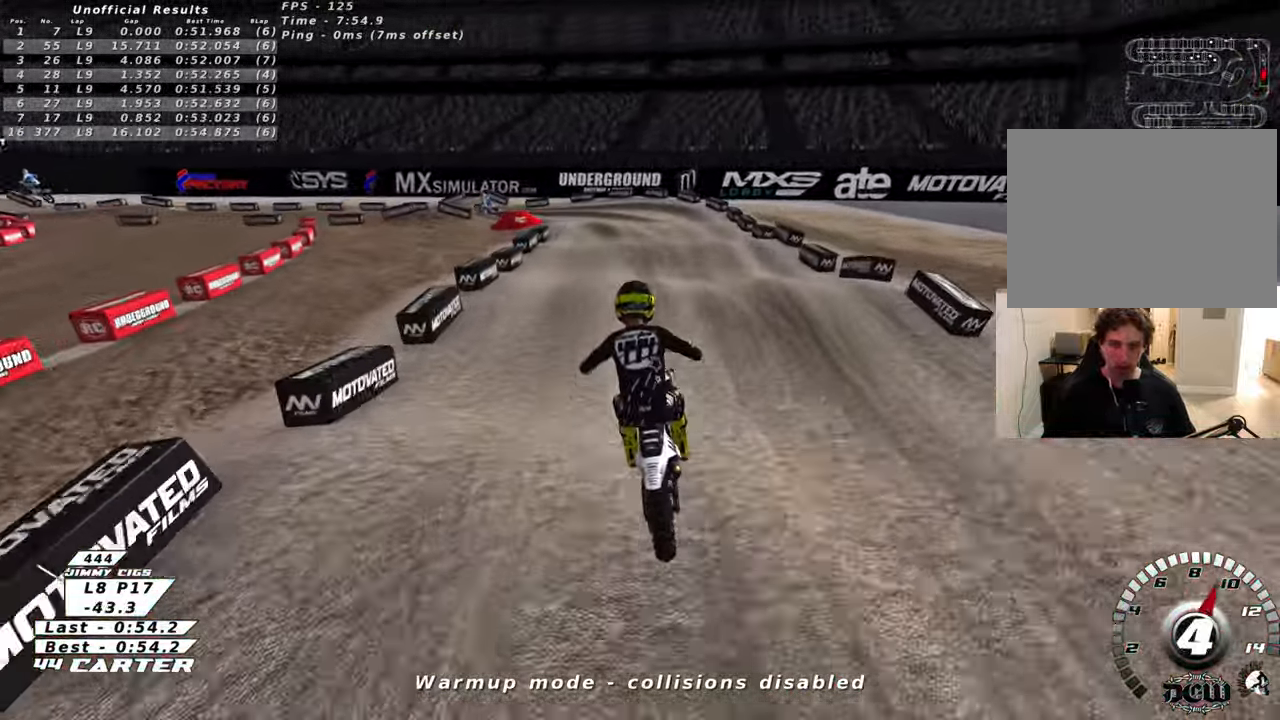
{"buttons": ["X"], "left_stick": "down-left", "right_stick": "center", "events": [[16, "left_stick", "up-left"], [116, "left_stick", "up"], [166, "X", "down"], [233, "R2", "up"], [266, "X", "up"], [266, "left_stick", "center"], [333, "left_stick", "down"], [400, "left_stick", "down-left"], [416, "X", "down"]]}
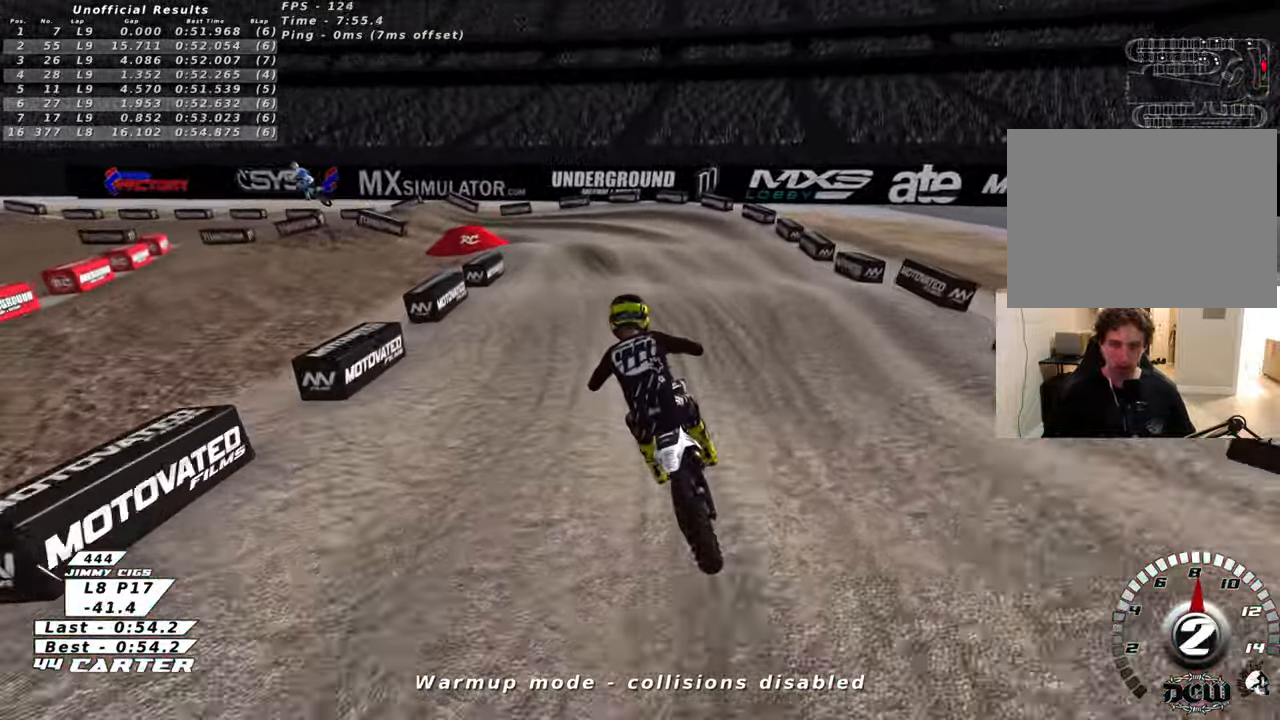
{"buttons": [], "left_stick": "down", "right_stick": "center", "events": [[16, "X", "up"], [66, "left_stick", "up-left"], [133, "X", "down"], [183, "R2", "down"], [183, "X", "up"], [283, "R2", "up"], [283, "left_stick", "down"]]}
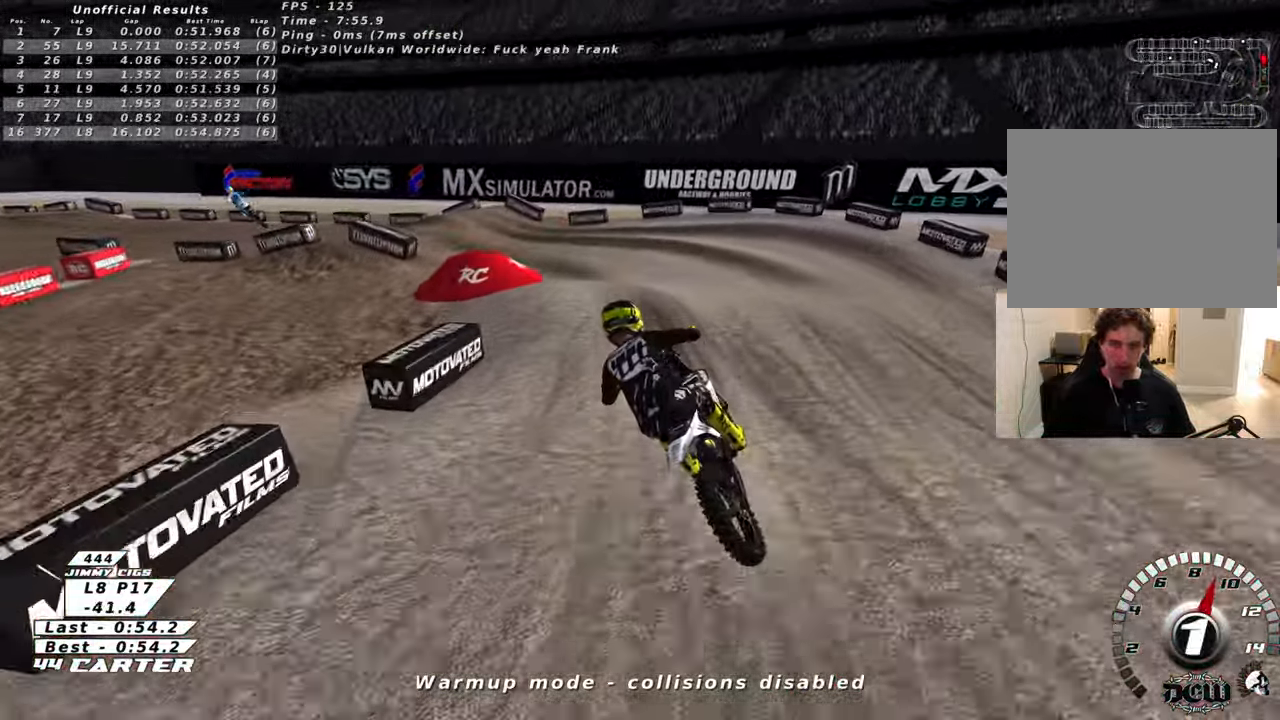
{"buttons": ["R2"], "left_stick": "down", "right_stick": "center", "events": [[66, "X", "down"], [116, "left_stick", "left"], [150, "X", "up"], [183, "R2", "down"], [216, "left_stick", "up"], [316, "left_stick", "center"], [383, "left_stick", "down"]]}
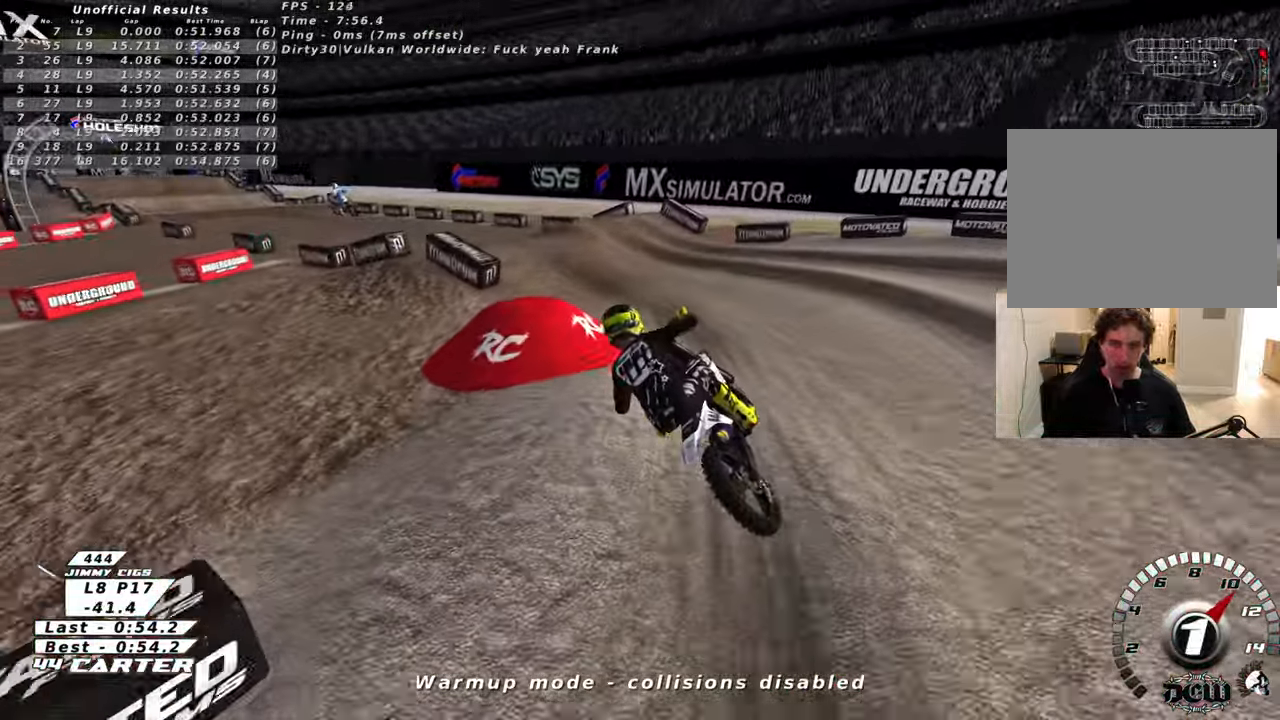
{"buttons": ["R2"], "left_stick": "up", "right_stick": "center", "events": [[16, "left_stick", "right"], [183, "left_stick", "left"], [316, "left_stick", "up"]]}
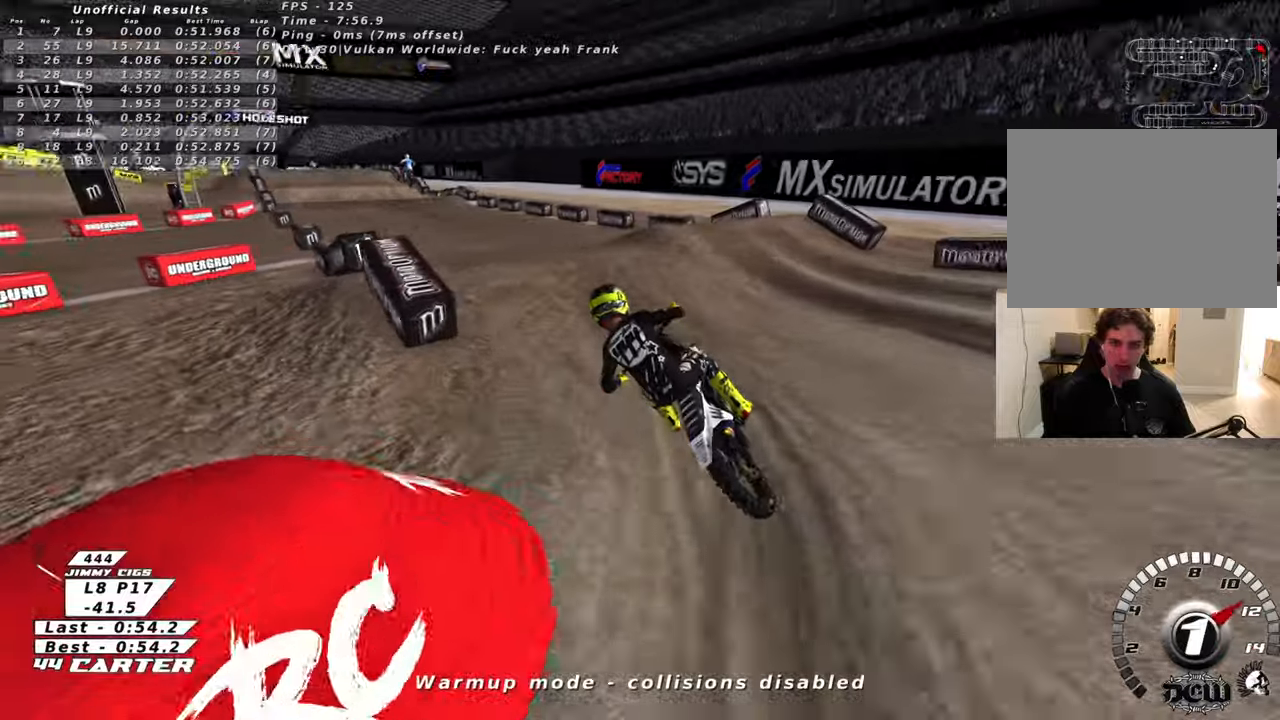
{"buttons": ["R2"], "left_stick": "down-right", "right_stick": "center", "events": [[33, "A", "down"], [200, "A", "up"], [216, "left_stick", "center"], [266, "left_stick", "down"], [366, "left_stick", "down-right"]]}
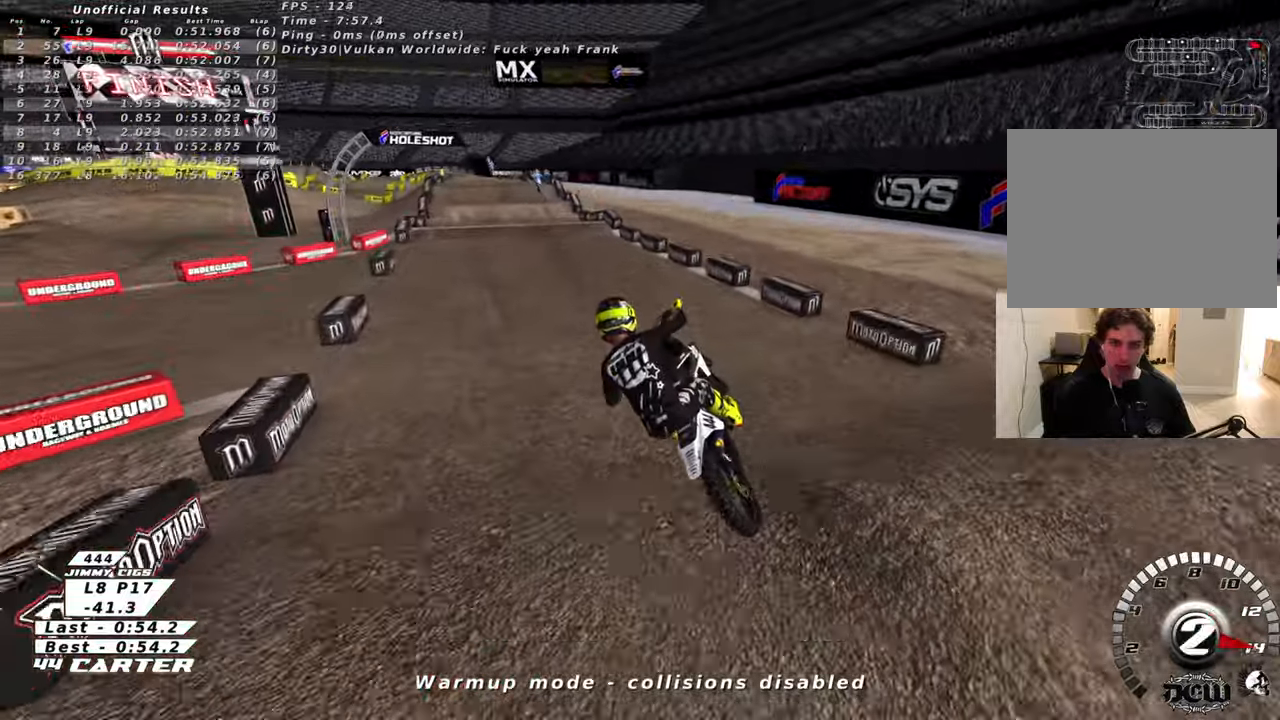
{"buttons": ["R2"], "left_stick": "center", "right_stick": "center", "events": [[333, "left_stick", "left"], [466, "left_stick", "center"]]}
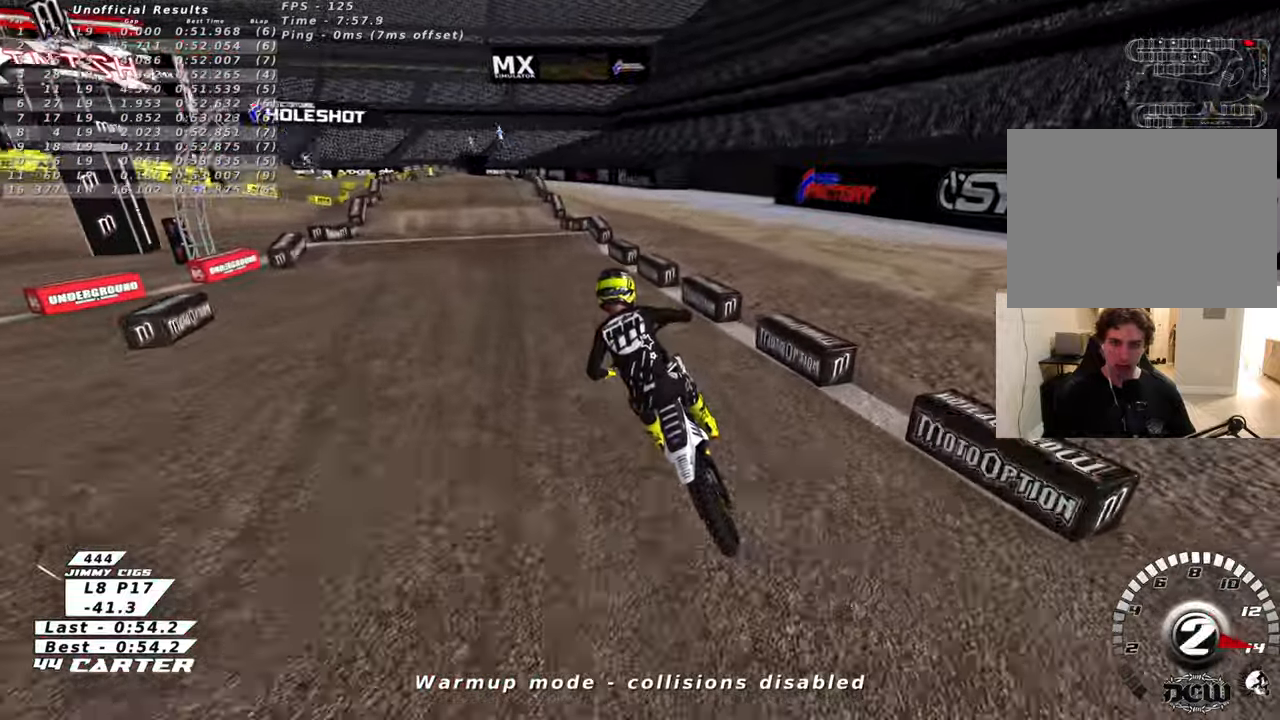
{"buttons": ["A", "R2"], "left_stick": "center", "right_stick": "center", "events": [[33, "left_stick", "right"], [100, "left_stick", "center"], [500, "A", "down"]]}
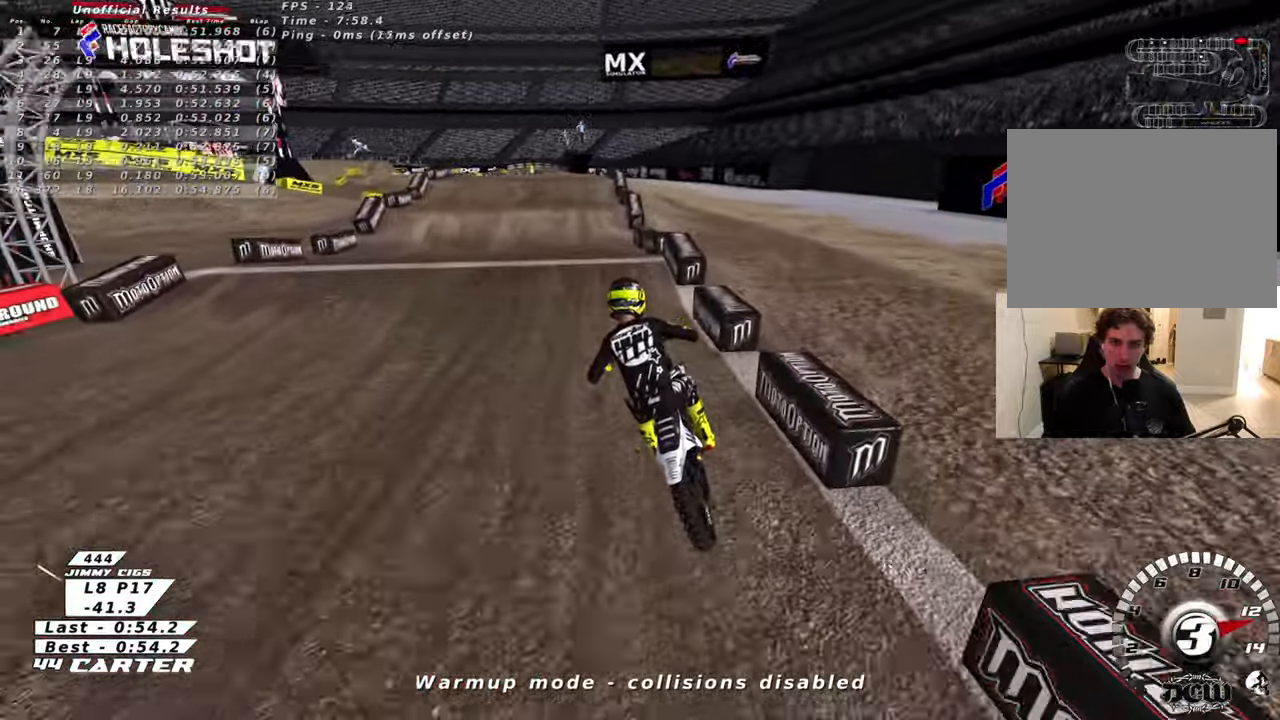
{"buttons": [], "left_stick": "up", "right_stick": "center", "events": [[100, "left_stick", "up"], [133, "A", "up"], [266, "left_stick", "down"], [366, "A", "down"], [416, "left_stick", "up"], [450, "A", "up"], [466, "R2", "up"]]}